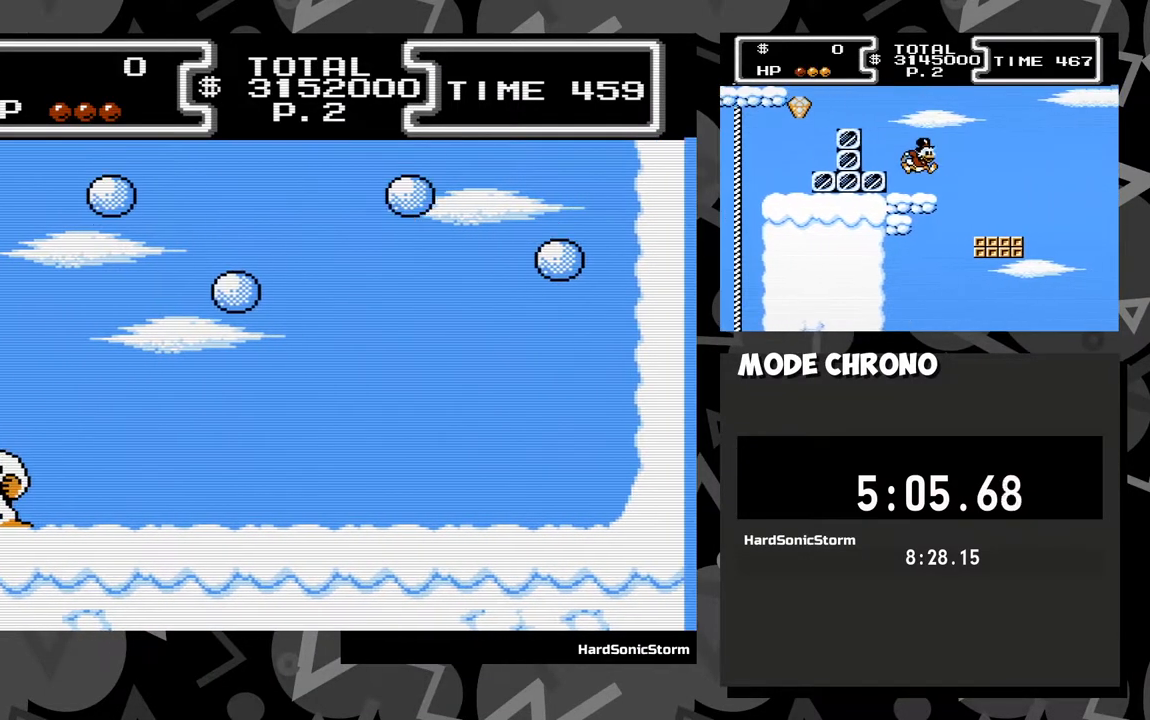
Gameplay with a controller (Xbox layout); each line is a JSON object with the inputs held at the frame after it. "events" lists button and stick changes between this image and that frame as [ms after this image, input, new state], when the widget could be followed in between. Not read: L3 R3 left_stick right_stick.
{"buttons": ["X", "DPAD_DOWN"], "events": [[17, "A", "down"], [100, "X", "up"], [117, "X", "down"], [183, "A", "up"], [317, "A", "down"], [433, "A", "up"]]}
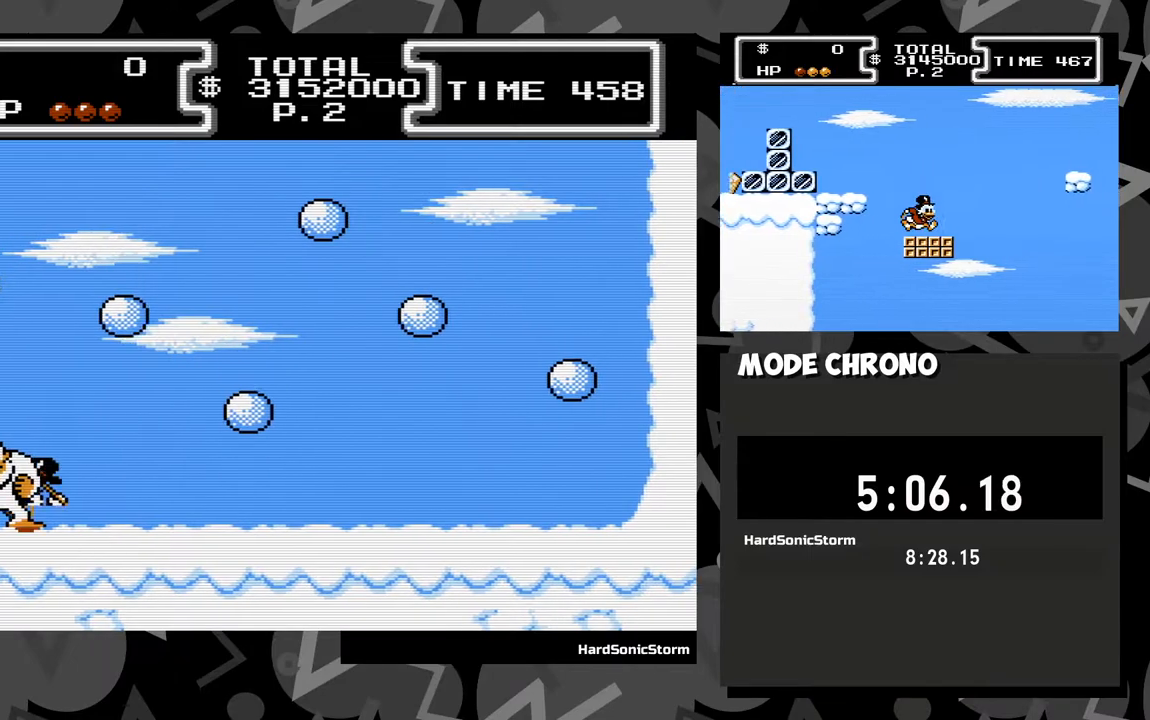
{"buttons": ["A", "X", "DPAD_DOWN"], "events": [[83, "DPAD_RIGHT", "down"], [183, "DPAD_RIGHT", "up"], [217, "A", "down"], [283, "DPAD_LEFT", "down"], [483, "DPAD_LEFT", "up"]]}
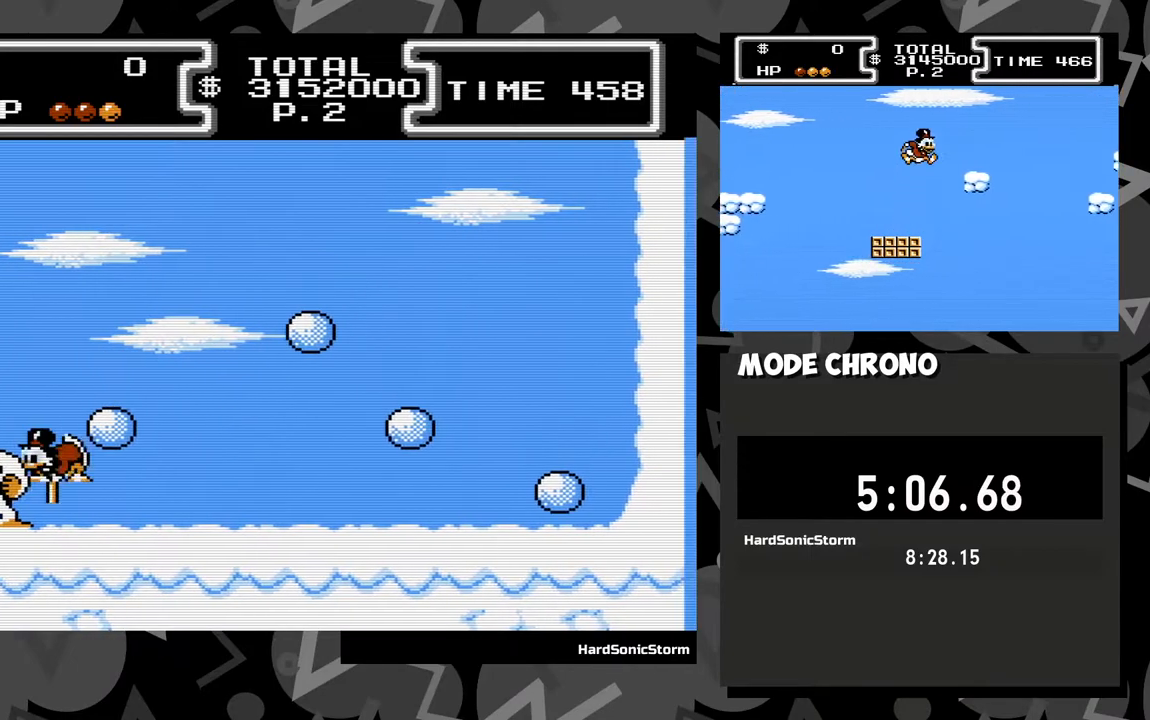
{"buttons": ["A", "DPAD_LEFT"], "events": [[217, "X", "up"], [233, "A", "up"], [233, "DPAD_DOWN", "up"], [300, "A", "down"], [333, "DPAD_LEFT", "down"]]}
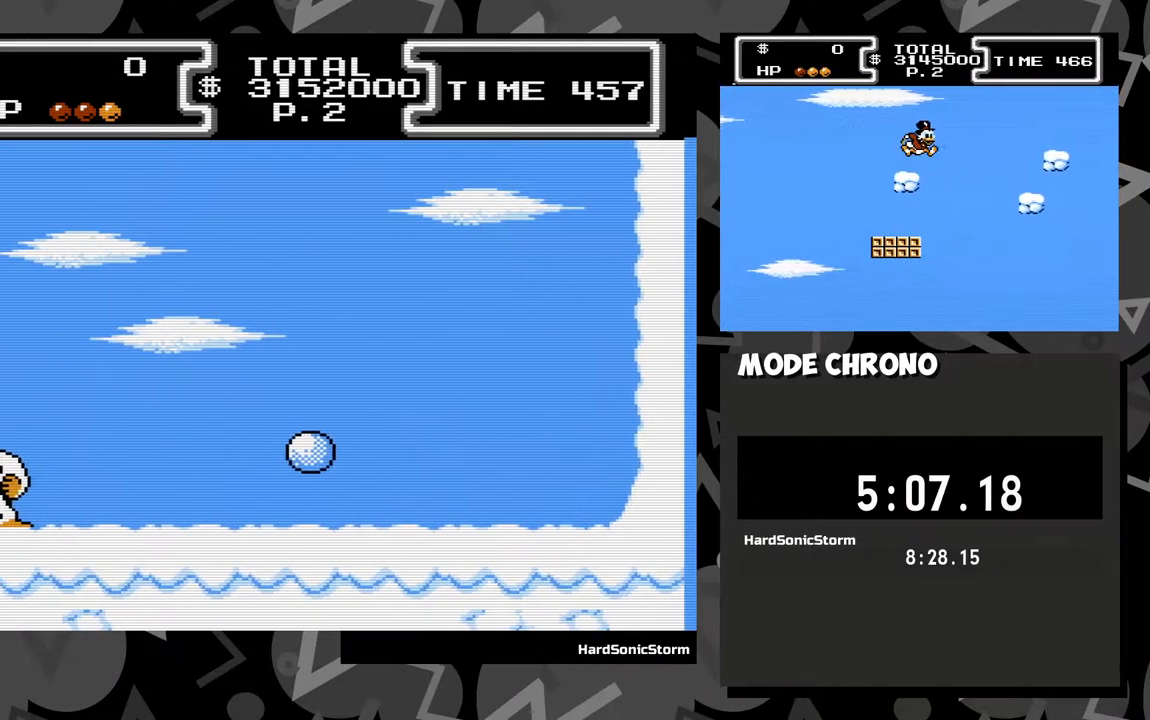
{"buttons": ["X", "DPAD_DOWN", "DPAD_RIGHT"], "events": [[50, "DPAD_DOWN", "down"], [67, "X", "down"], [183, "A", "up"], [183, "DPAD_LEFT", "up"], [283, "DPAD_RIGHT", "down"]]}
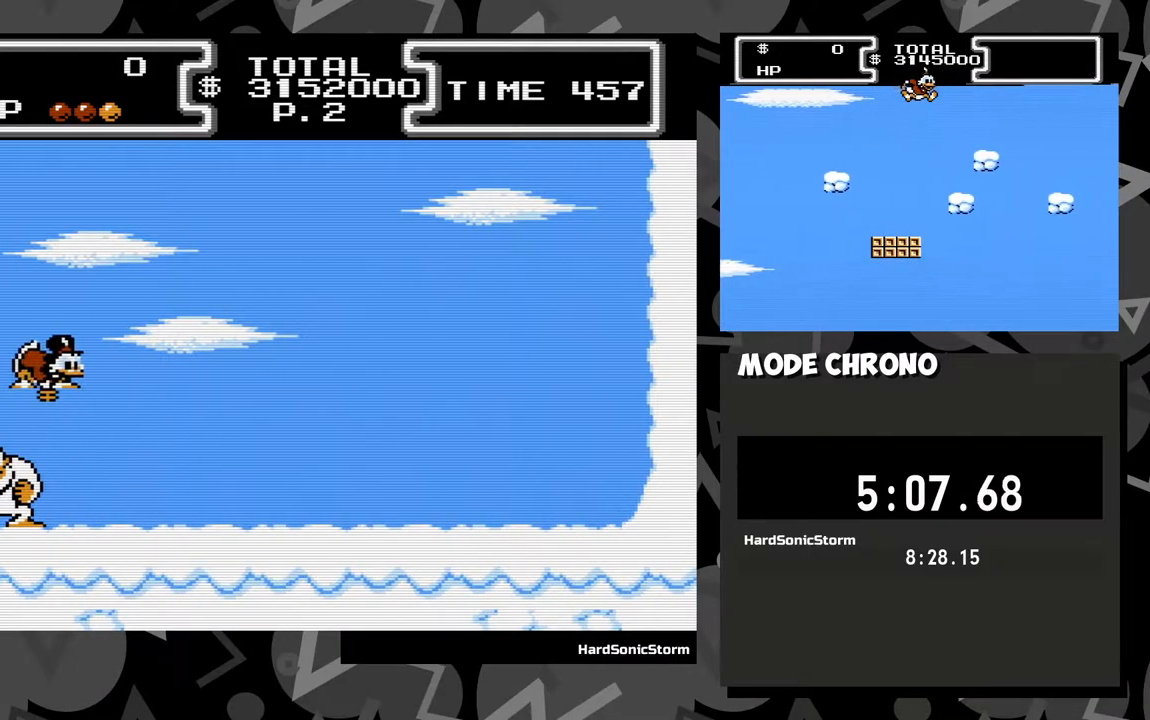
{"buttons": ["DPAD_RIGHT"], "events": [[300, "X", "up"], [350, "DPAD_DOWN", "up"]]}
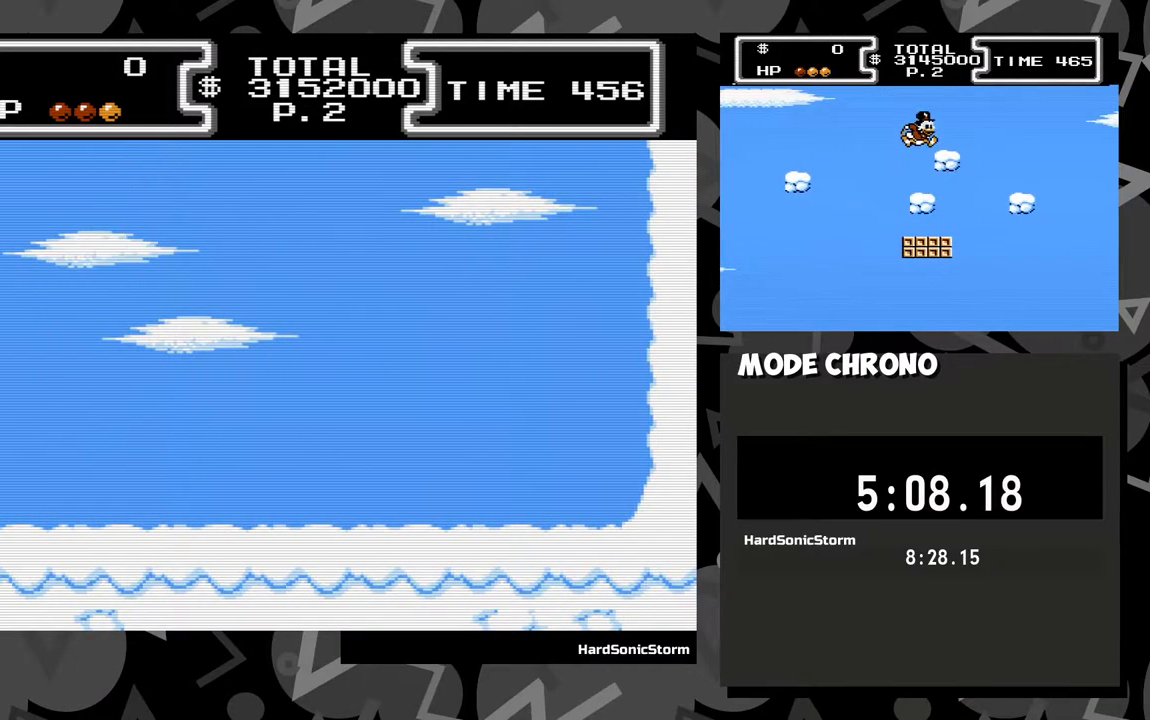
{"buttons": ["DPAD_RIGHT"], "events": []}
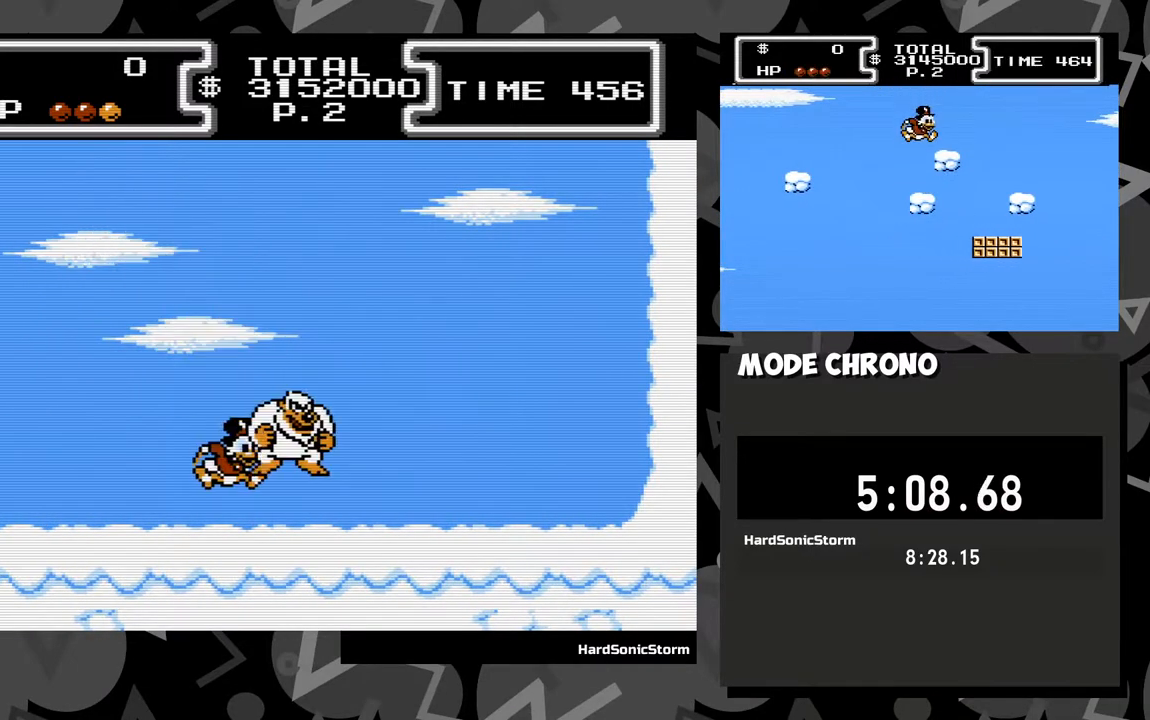
{"buttons": ["A"], "events": [[167, "A", "down"], [333, "DPAD_RIGHT", "up"]]}
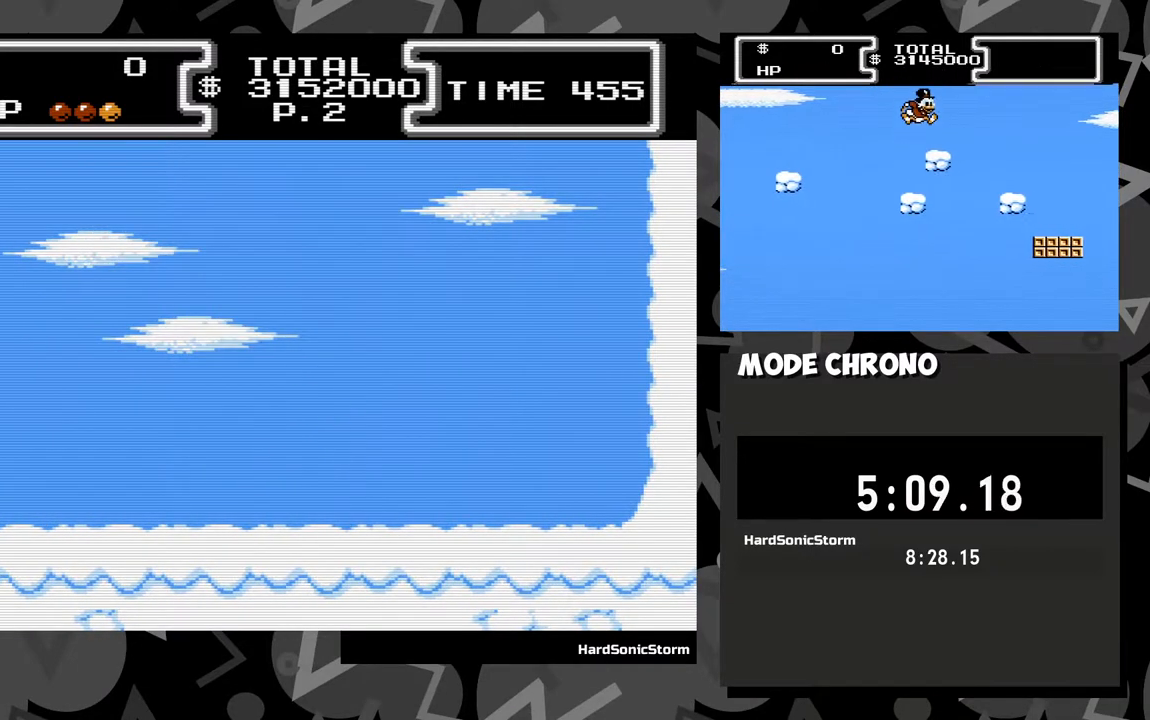
{"buttons": ["X", "DPAD_DOWN", "DPAD_RIGHT"], "events": [[67, "DPAD_DOWN", "down"], [67, "X", "down"], [167, "A", "up"], [400, "DPAD_RIGHT", "down"]]}
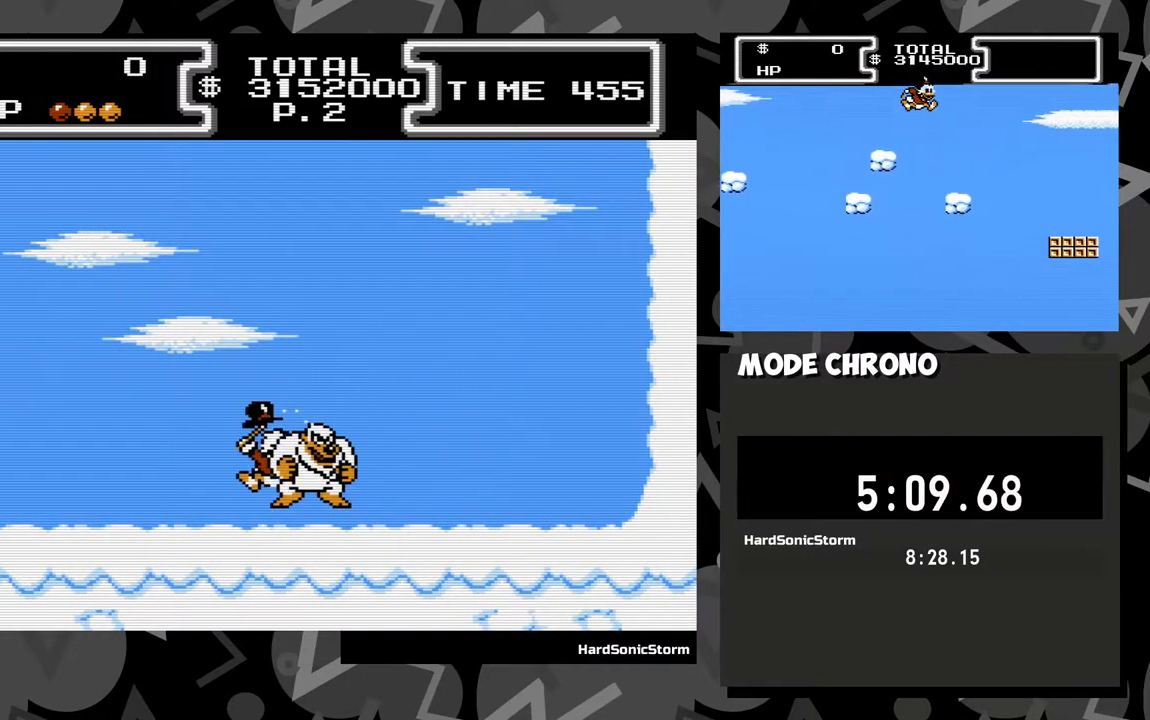
{"buttons": ["DPAD_RIGHT"], "events": [[300, "X", "up"], [367, "DPAD_DOWN", "up"]]}
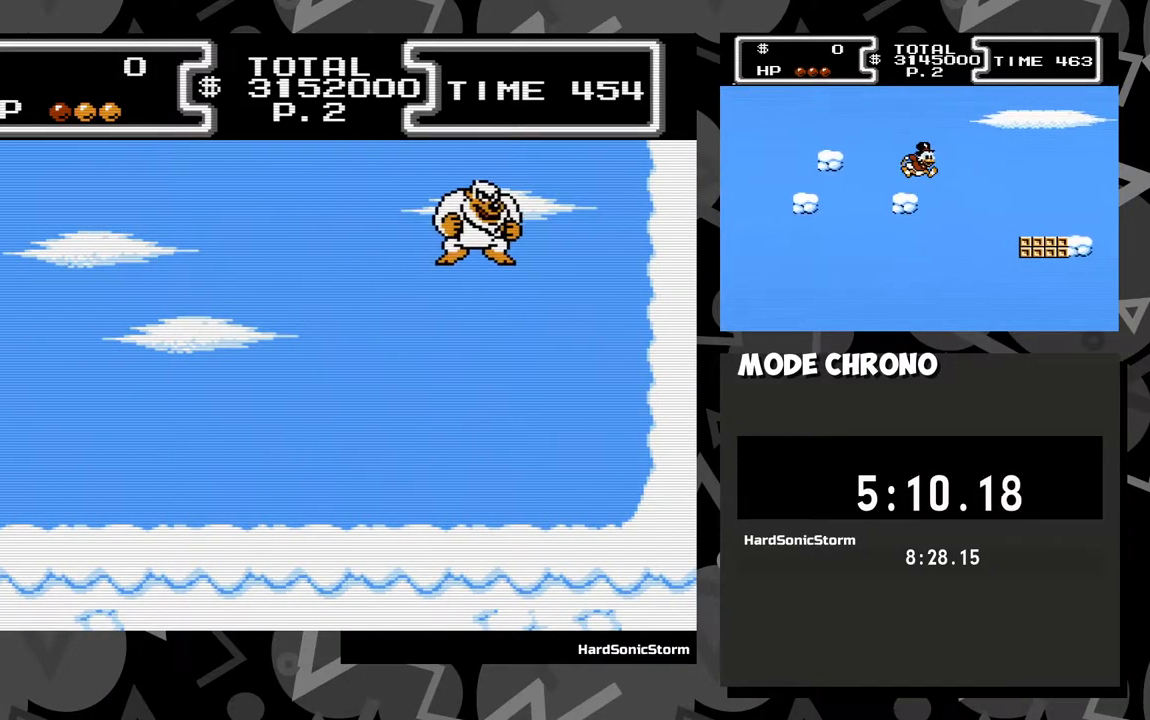
{"buttons": ["DPAD_RIGHT"], "events": [[167, "A", "down"], [283, "A", "up"]]}
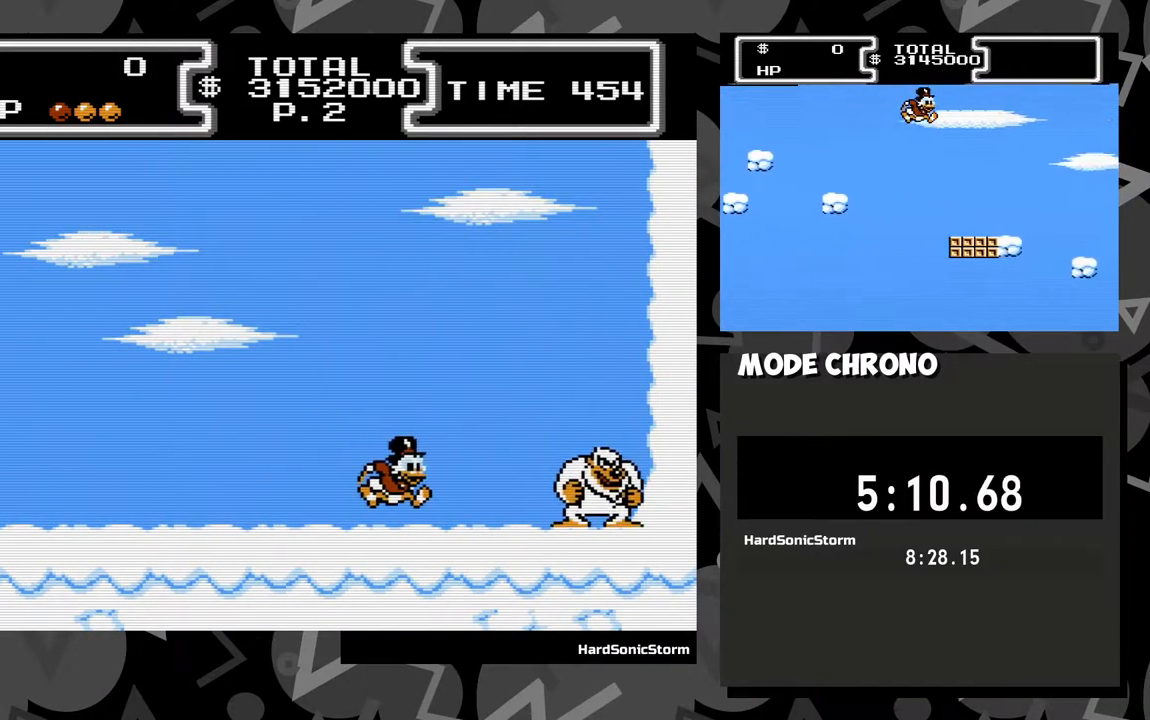
{"buttons": ["X", "DPAD_DOWN", "DPAD_RIGHT"], "events": [[133, "A", "down"], [317, "DPAD_DOWN", "down"], [450, "X", "down"], [500, "A", "up"]]}
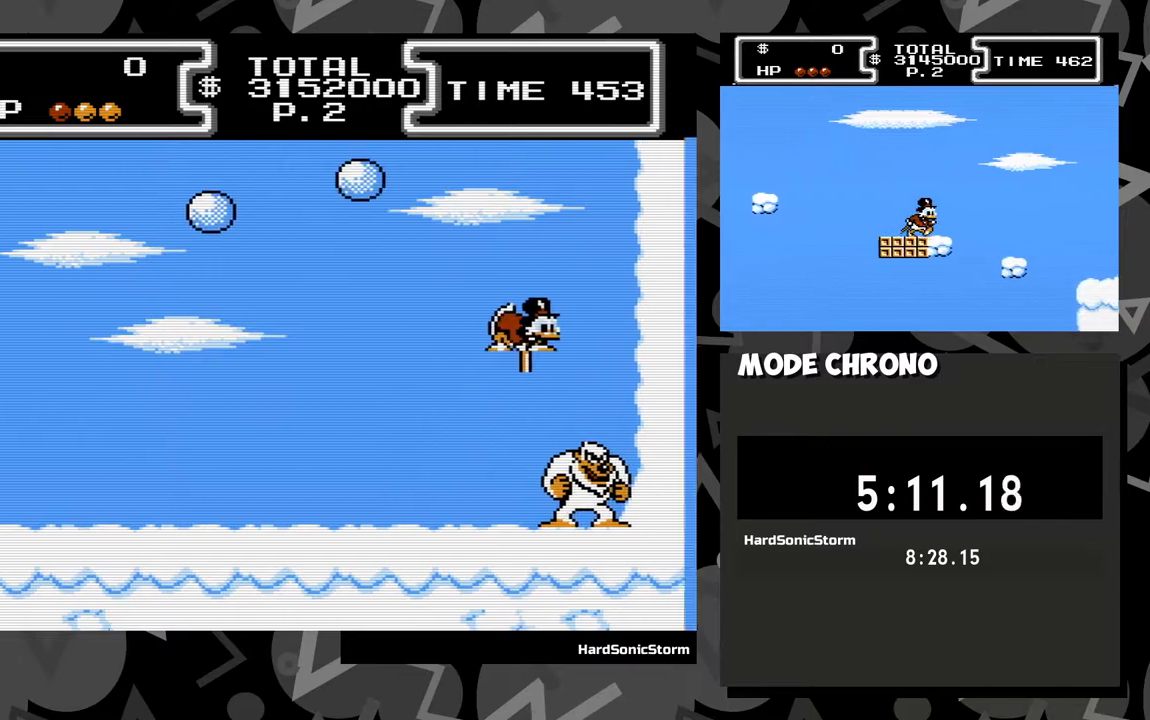
{"buttons": ["DPAD_LEFT"], "events": [[183, "DPAD_RIGHT", "up"], [283, "DPAD_LEFT", "down"], [433, "X", "up"], [450, "DPAD_DOWN", "up"]]}
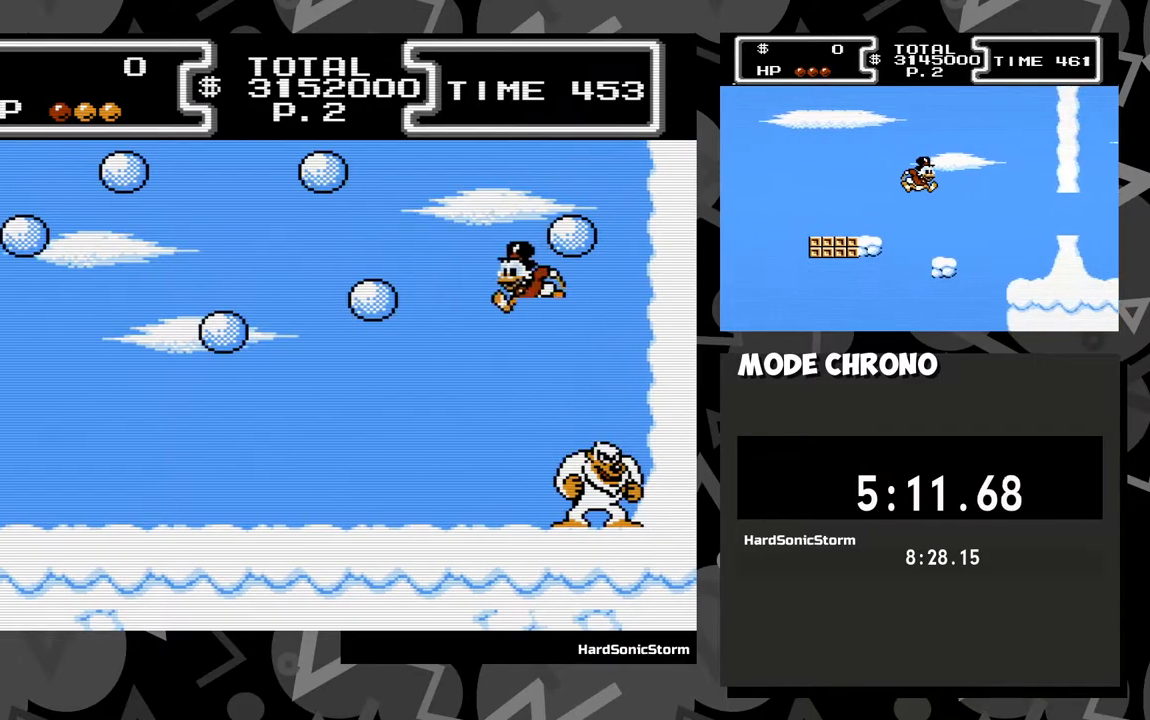
{"buttons": ["DPAD_LEFT"], "events": [[350, "DPAD_LEFT", "up"], [400, "DPAD_LEFT", "down"]]}
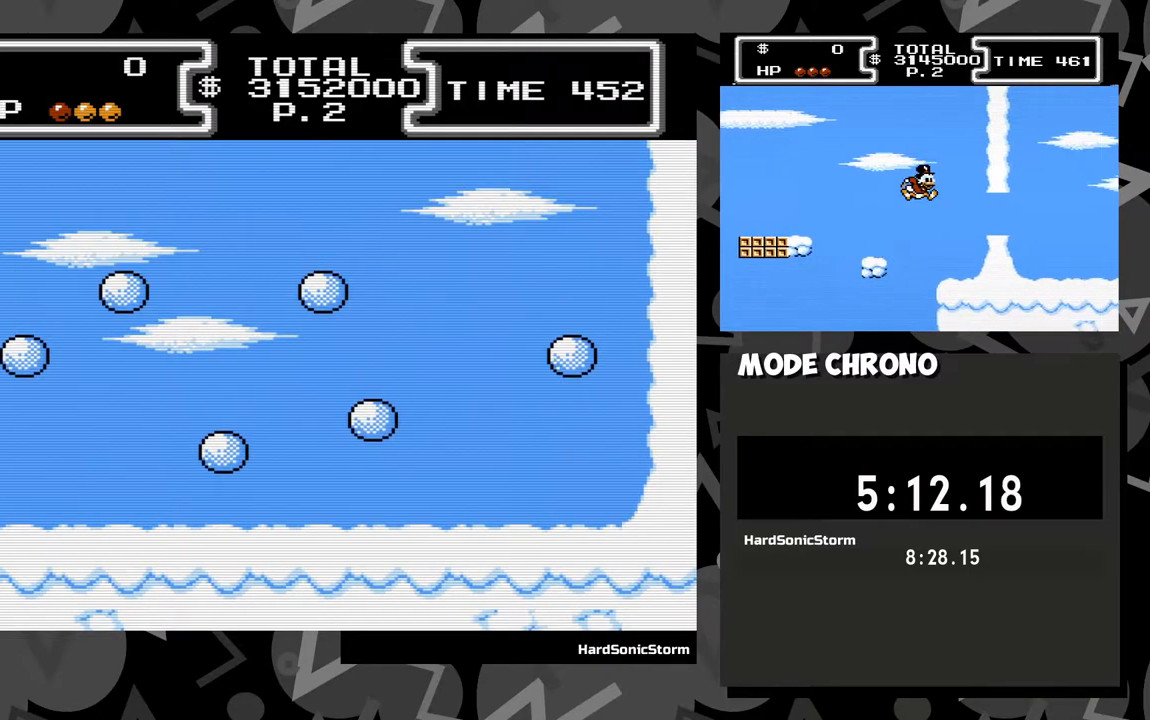
{"buttons": [], "events": [[100, "DPAD_LEFT", "up"]]}
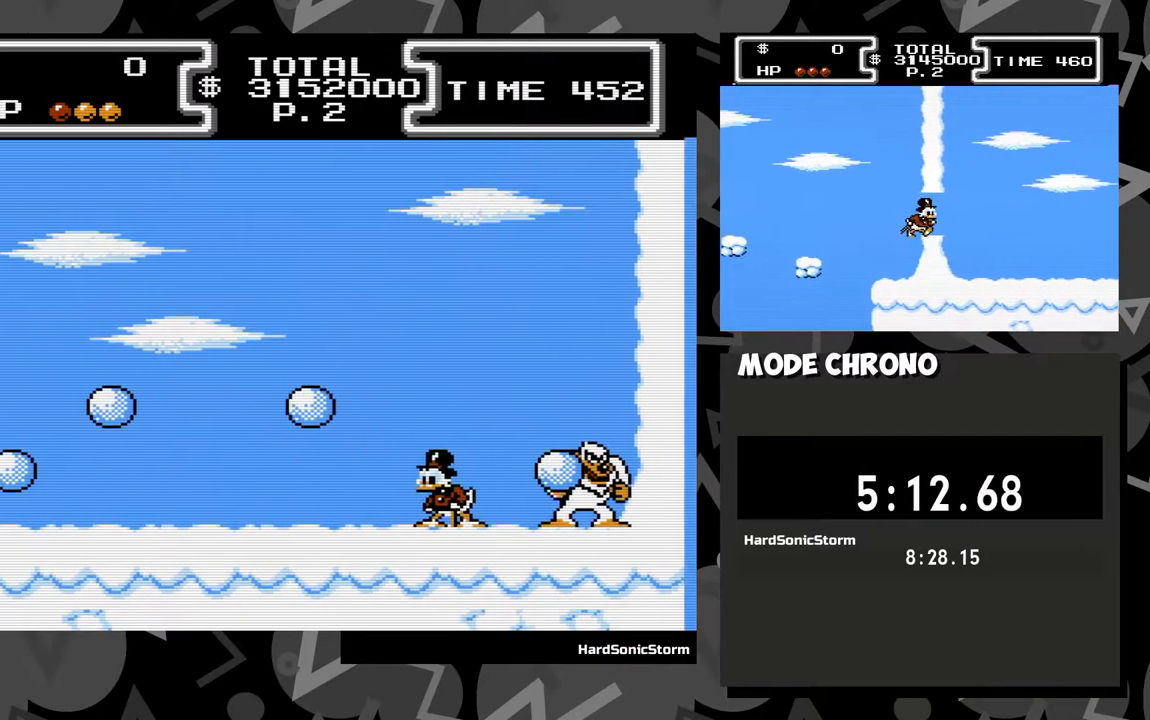
{"buttons": ["DPAD_LEFT"], "events": [[83, "DPAD_LEFT", "down"], [233, "DPAD_LEFT", "up"], [483, "DPAD_LEFT", "down"]]}
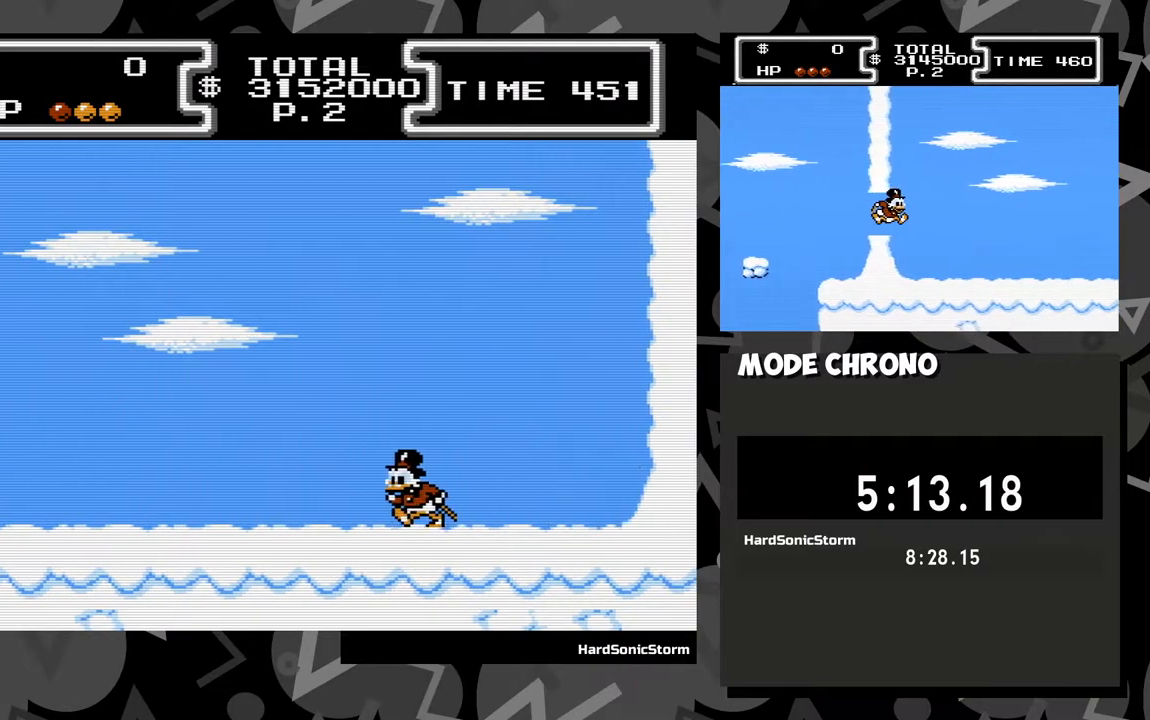
{"buttons": ["DPAD_LEFT"], "events": []}
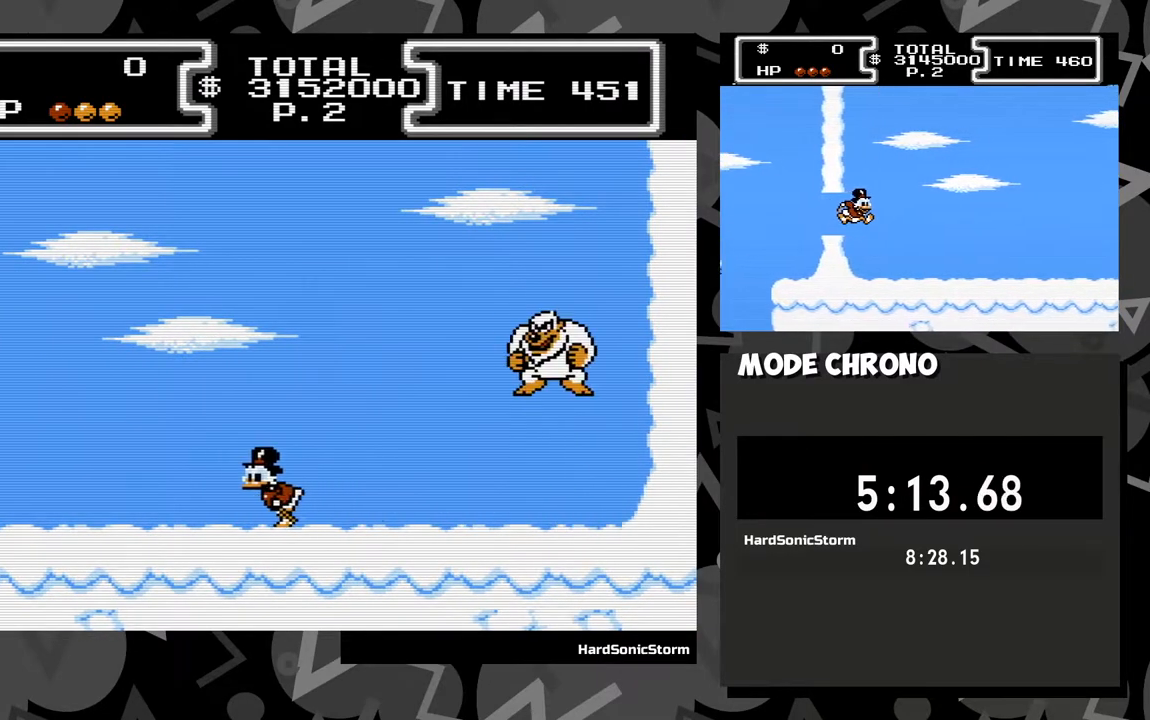
{"buttons": ["A", "DPAD_LEFT"], "events": [[483, "A", "down"]]}
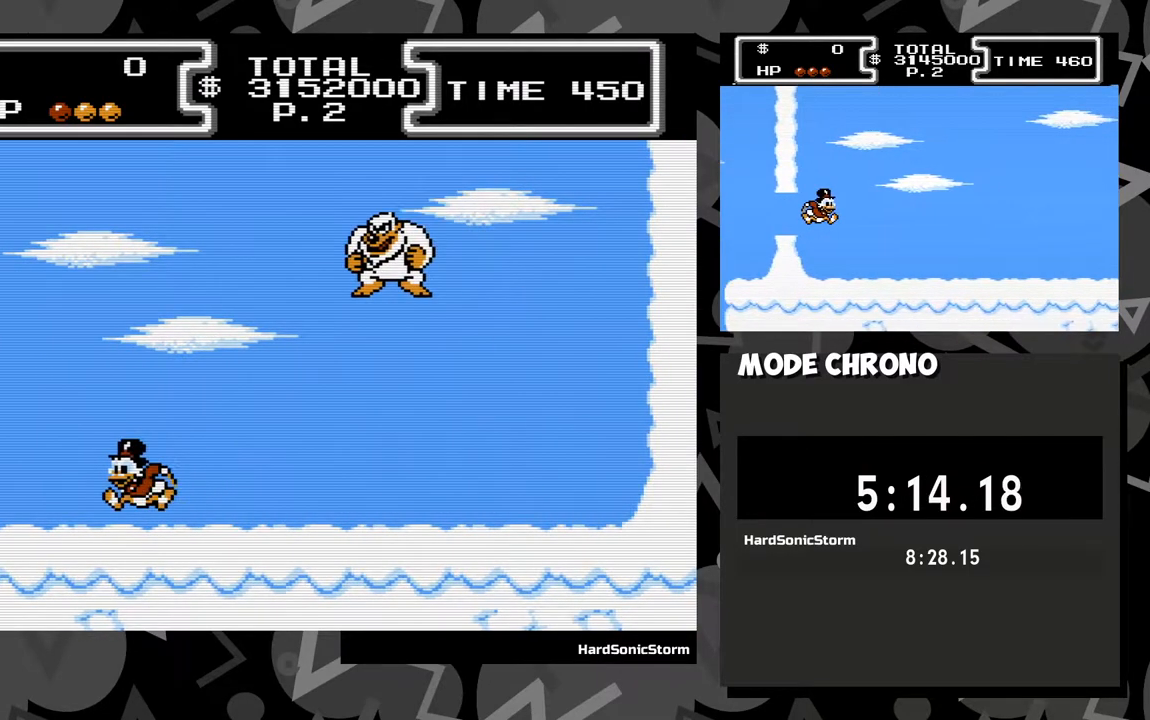
{"buttons": ["X", "DPAD_DOWN", "DPAD_RIGHT"], "events": [[17, "DPAD_LEFT", "up"], [83, "DPAD_DOWN", "down"], [133, "DPAD_RIGHT", "down"], [250, "X", "down"], [383, "A", "up"]]}
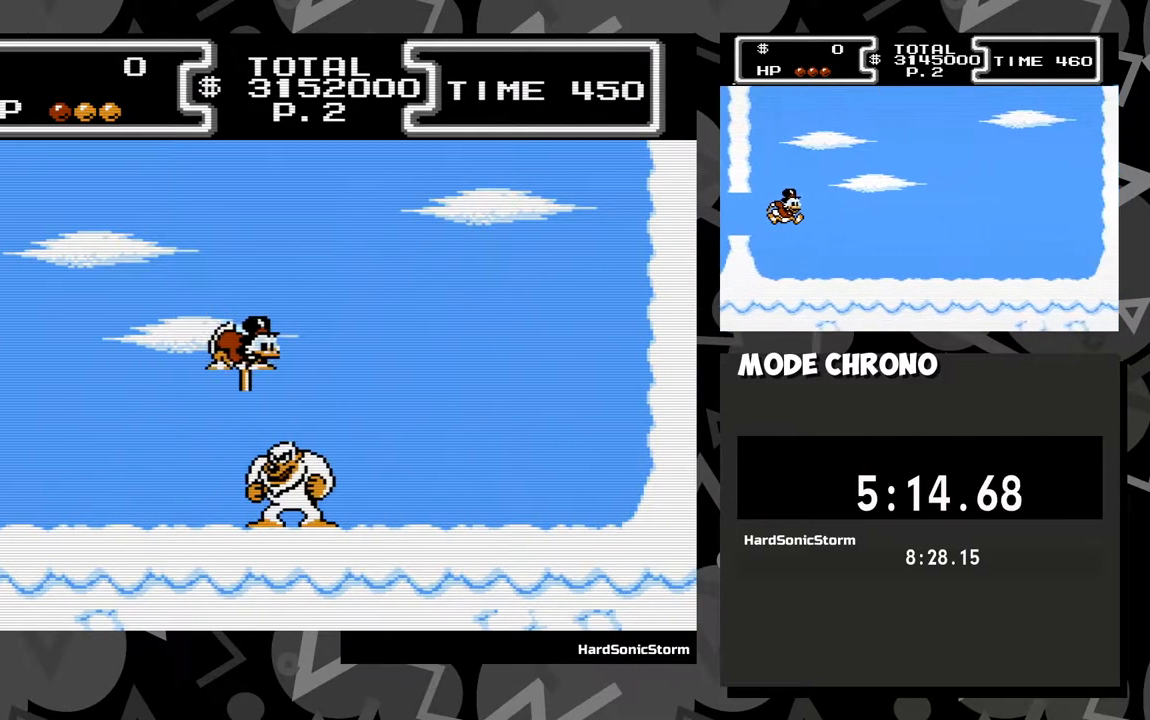
{"buttons": ["DPAD_RIGHT"], "events": [[333, "DPAD_DOWN", "up"], [400, "X", "up"]]}
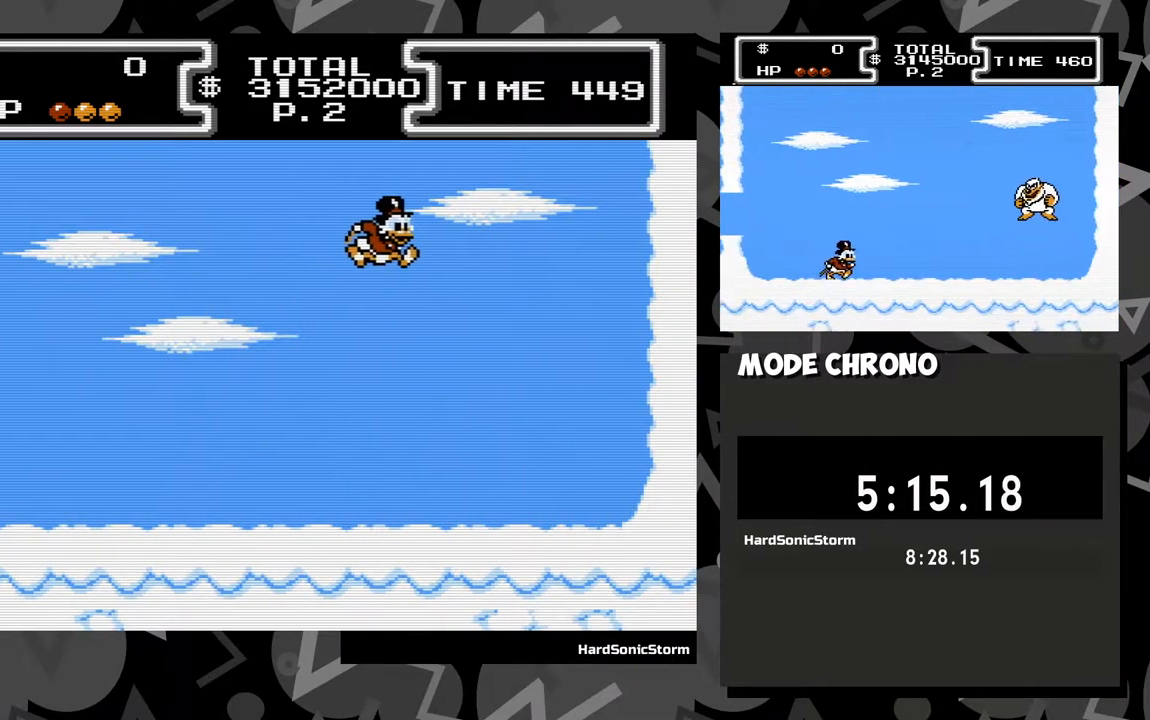
{"buttons": ["DPAD_LEFT"], "events": [[217, "DPAD_RIGHT", "up"], [283, "DPAD_LEFT", "down"]]}
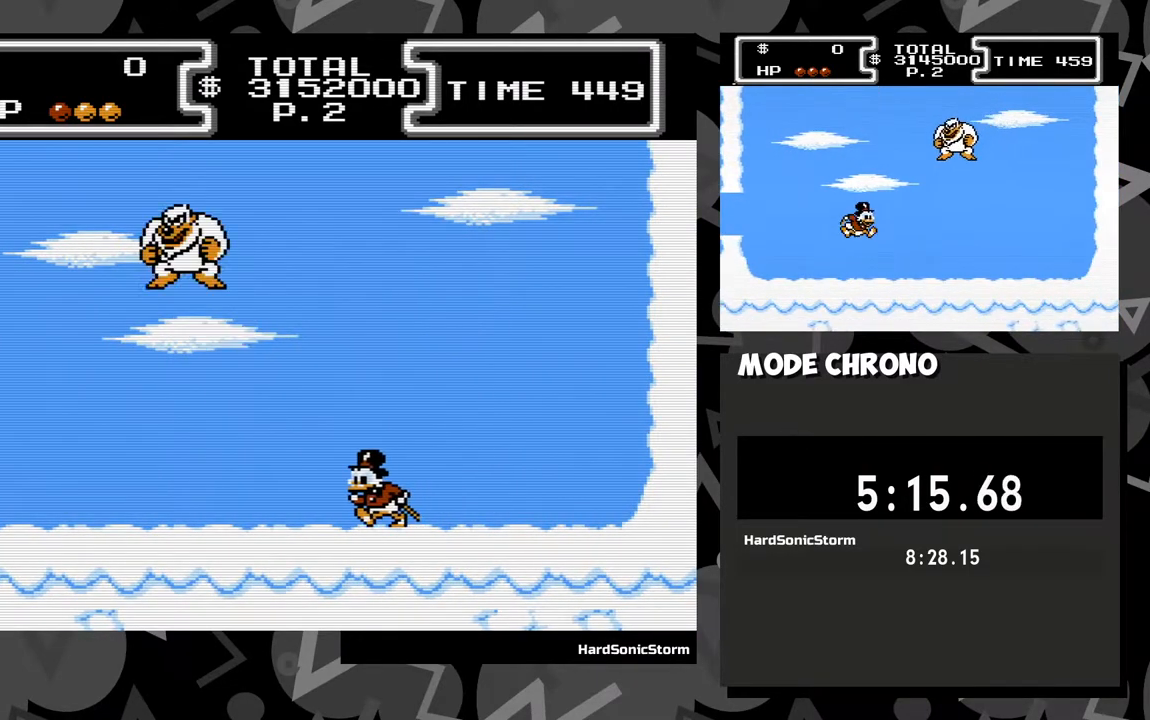
{"buttons": ["DPAD_LEFT"], "events": []}
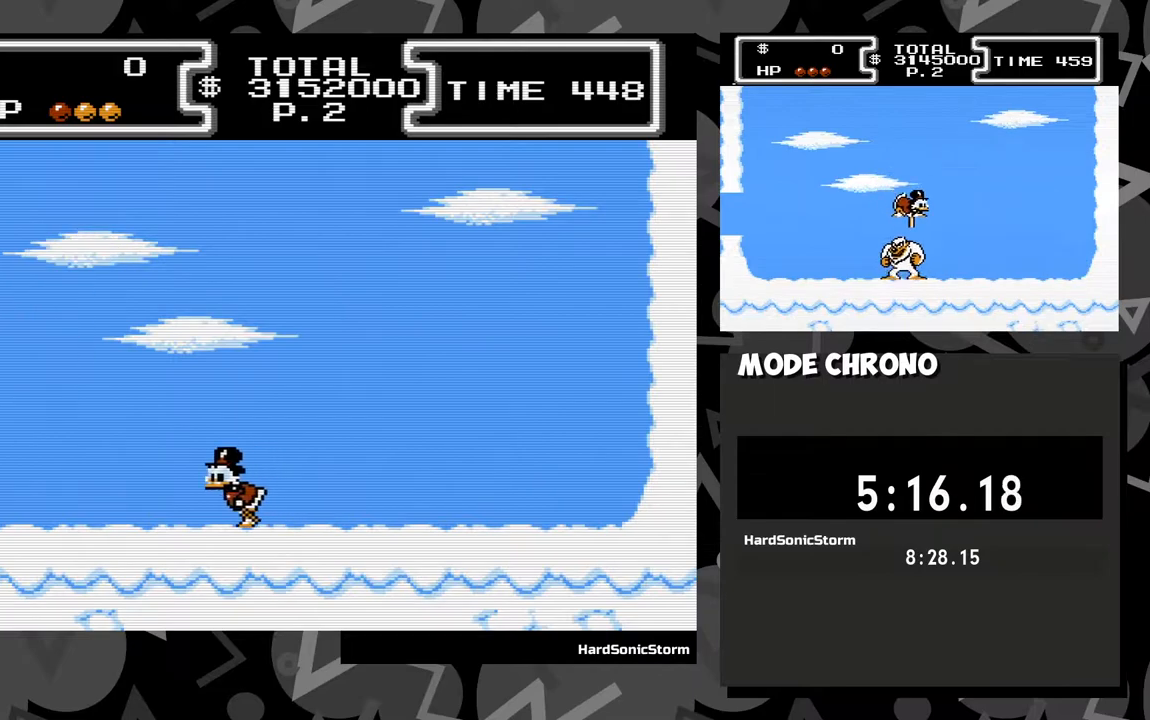
{"buttons": ["A", "DPAD_LEFT"], "events": [[300, "A", "down"]]}
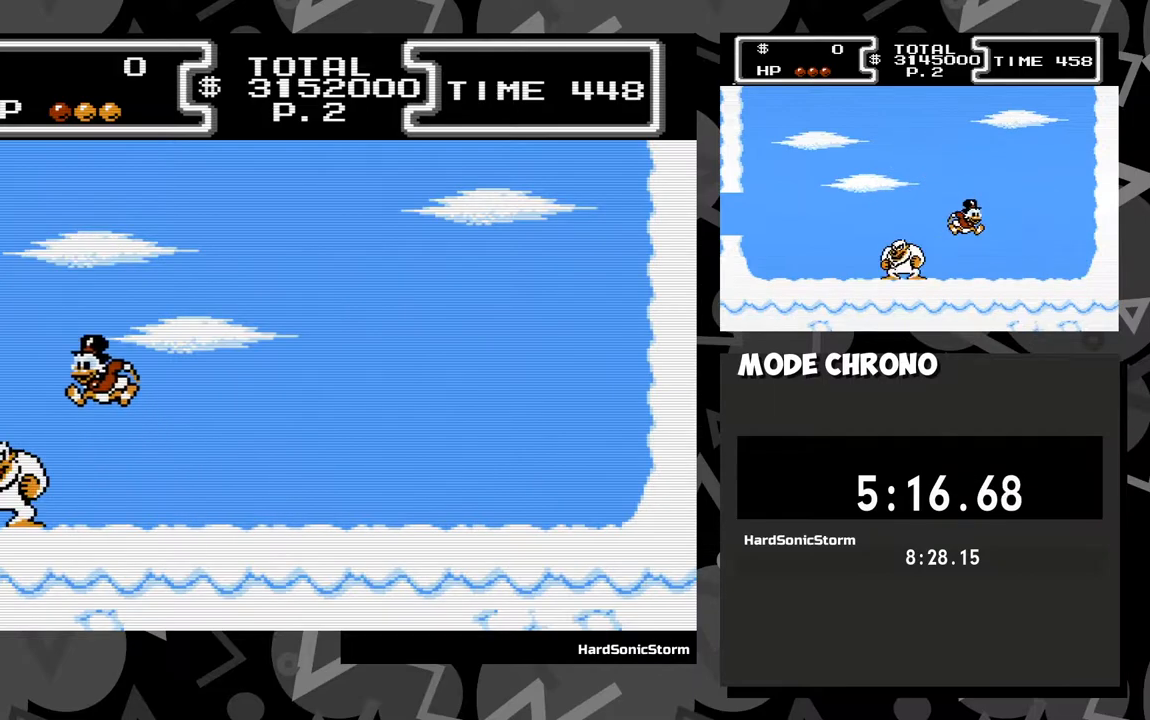
{"buttons": ["X", "DPAD_DOWN", "DPAD_RIGHT"], "events": [[83, "DPAD_DOWN", "down"], [217, "X", "down"], [250, "A", "up"], [333, "DPAD_LEFT", "up"], [433, "DPAD_RIGHT", "down"]]}
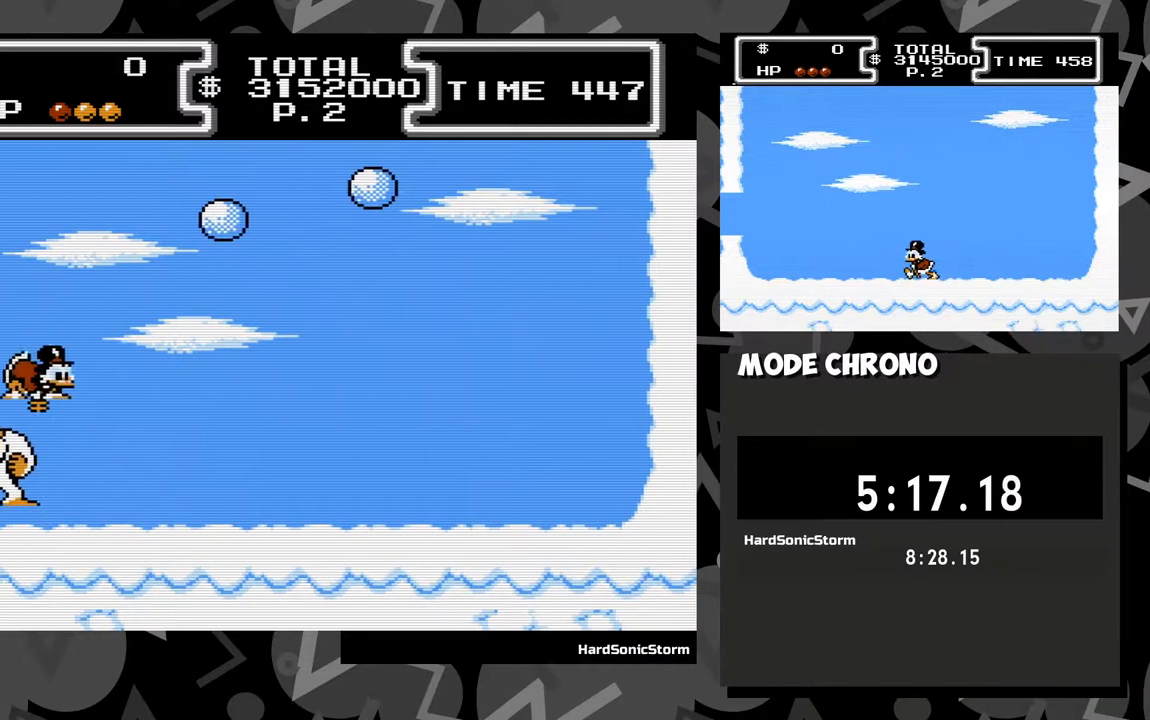
{"buttons": [], "events": [[50, "X", "up"], [200, "DPAD_DOWN", "up"], [350, "DPAD_RIGHT", "up"]]}
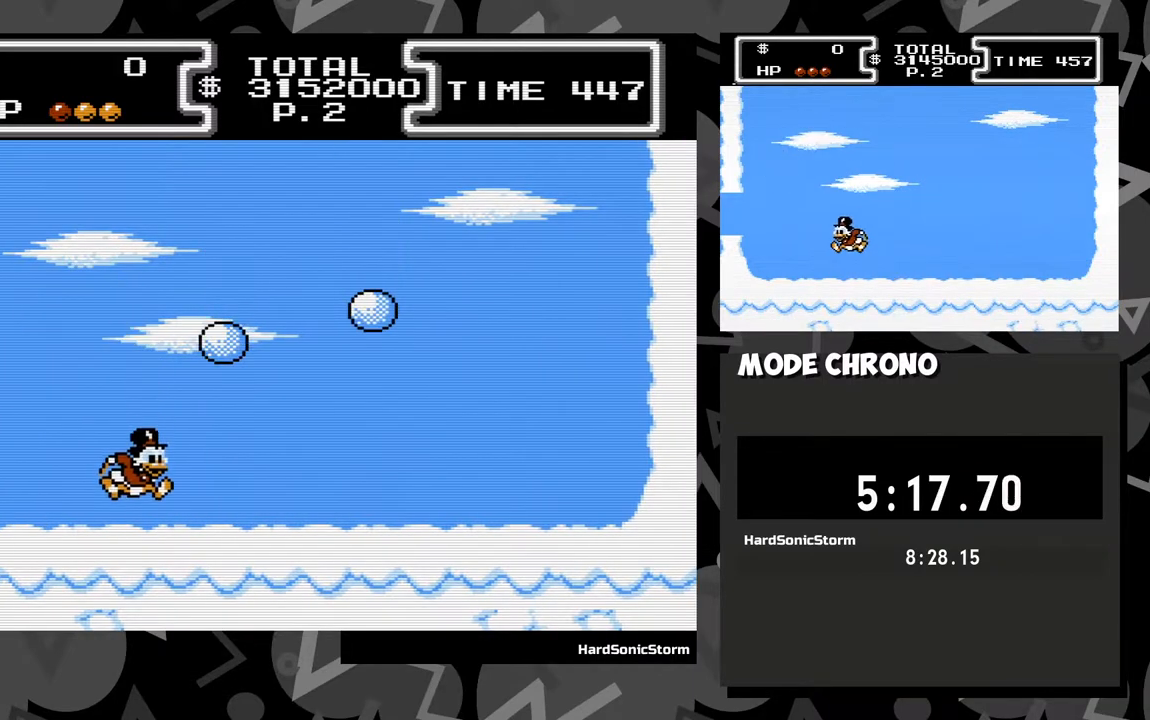
{"buttons": [], "events": []}
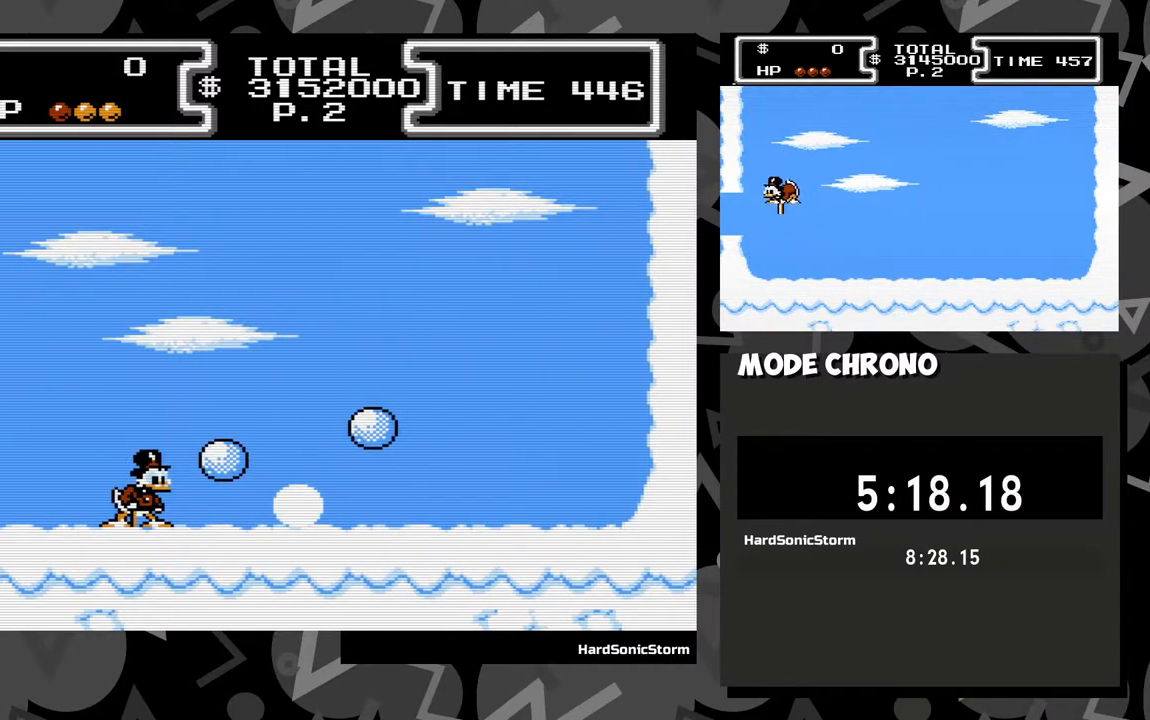
{"buttons": ["A", "X", "DPAD_DOWN", "DPAD_RIGHT"], "events": [[167, "A", "down"], [200, "DPAD_DOWN", "down"], [200, "DPAD_RIGHT", "down"], [467, "X", "down"]]}
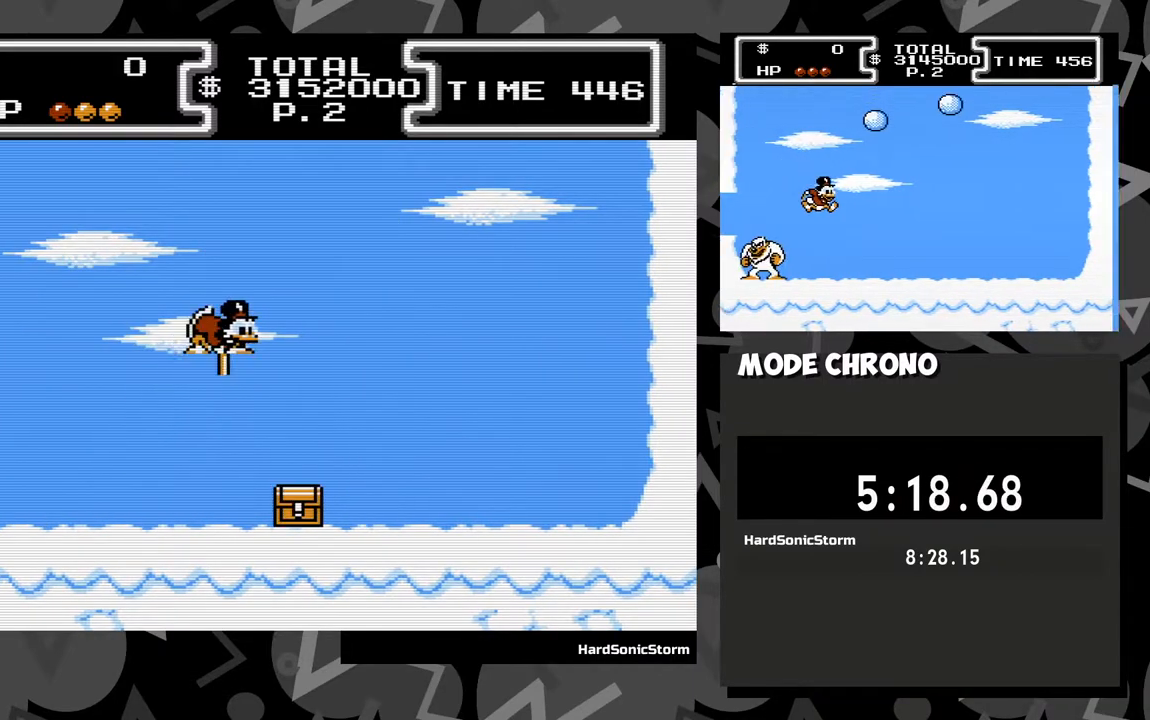
{"buttons": ["DPAD_DOWN"], "events": [[17, "A", "up"], [350, "DPAD_RIGHT", "up"], [417, "X", "up"]]}
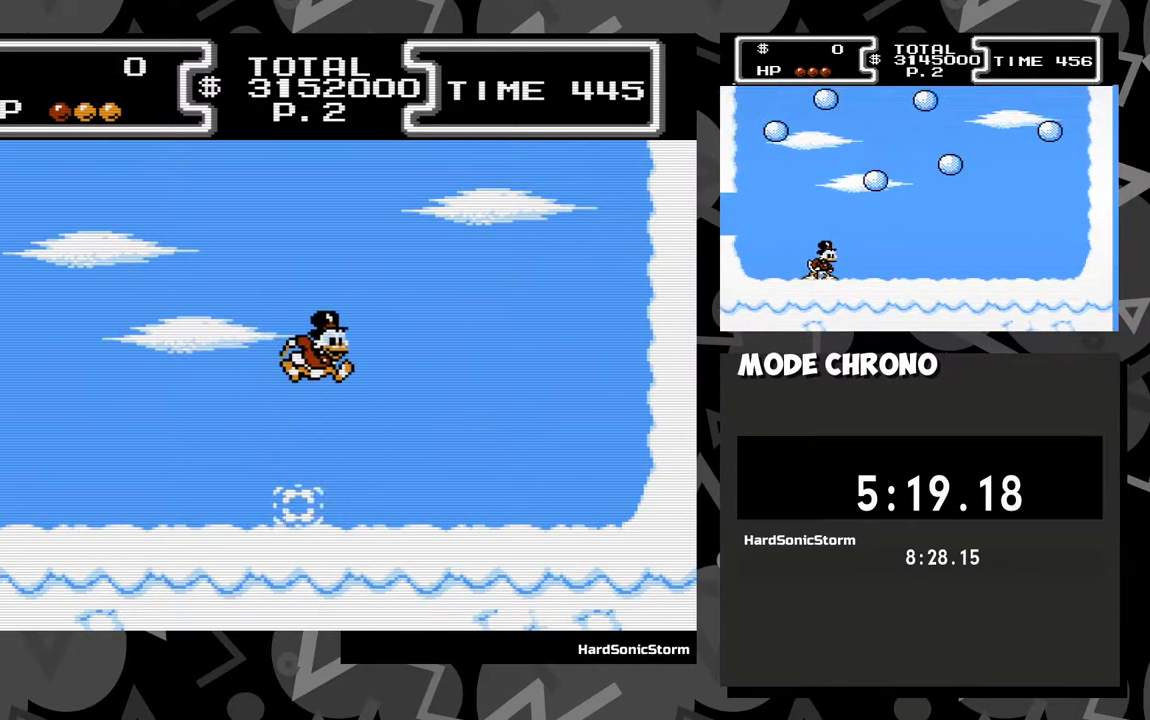
{"buttons": [], "events": [[450, "DPAD_DOWN", "up"]]}